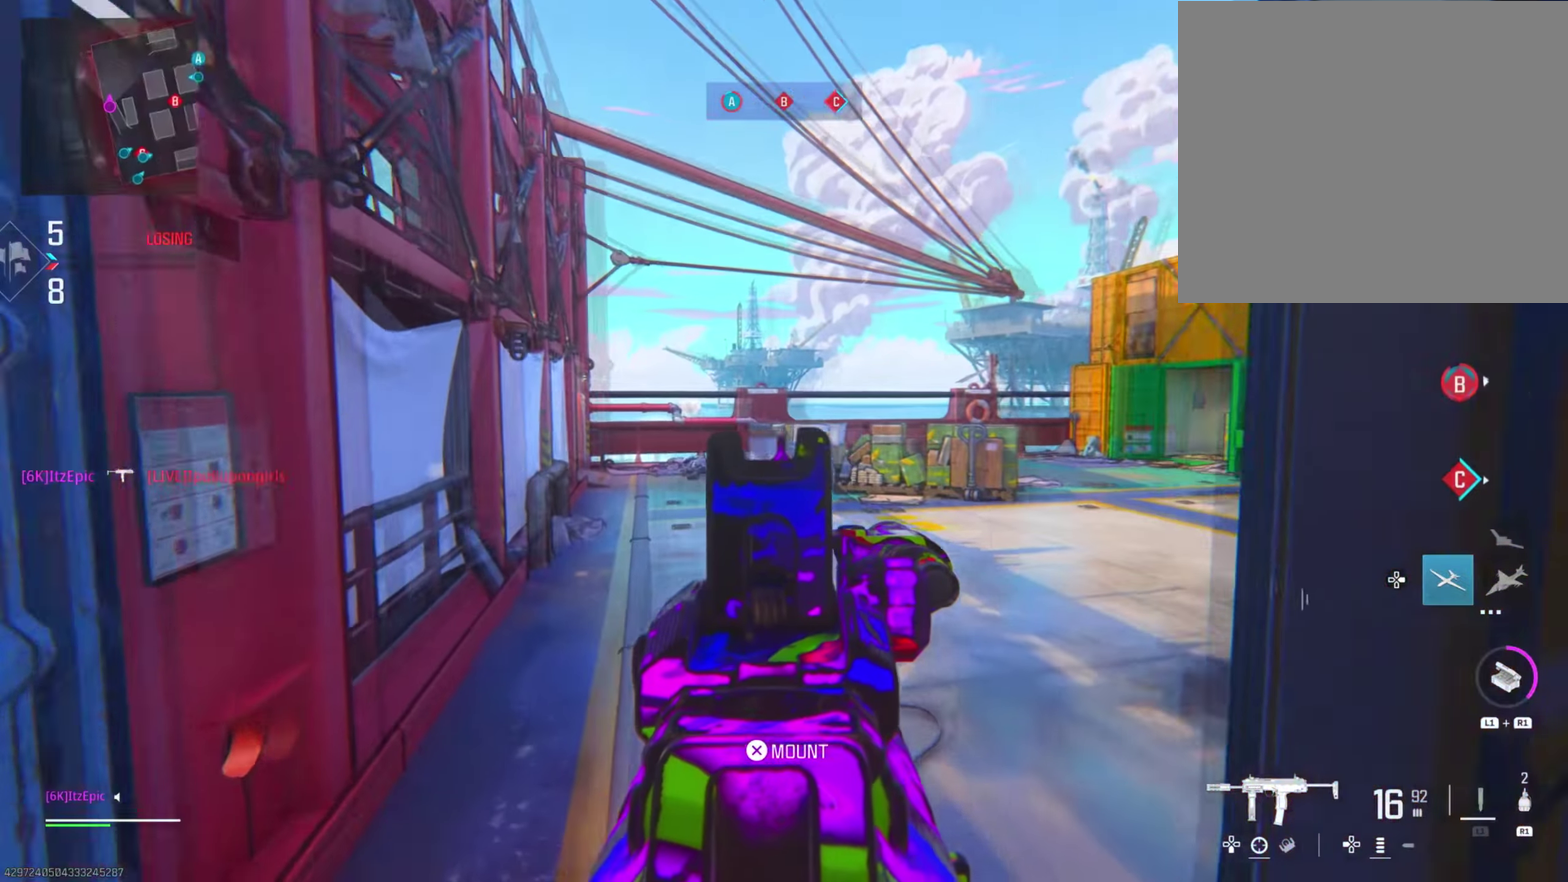
Gameplay with a controller (PlayStation layout); each line is a JSON object with the inputs held at the frame after it (dt_ms = milliseconds from this image to that frame). "events" lists button and stick changes between this image and that frame as [ms after this image, input, new state], when the widget could be followed in between. This document gives stick clicks only as held states, not as events.
{"dt_ms": 300, "buttons": ["L2"], "left_stick": "up-left", "right_stick": "right"}
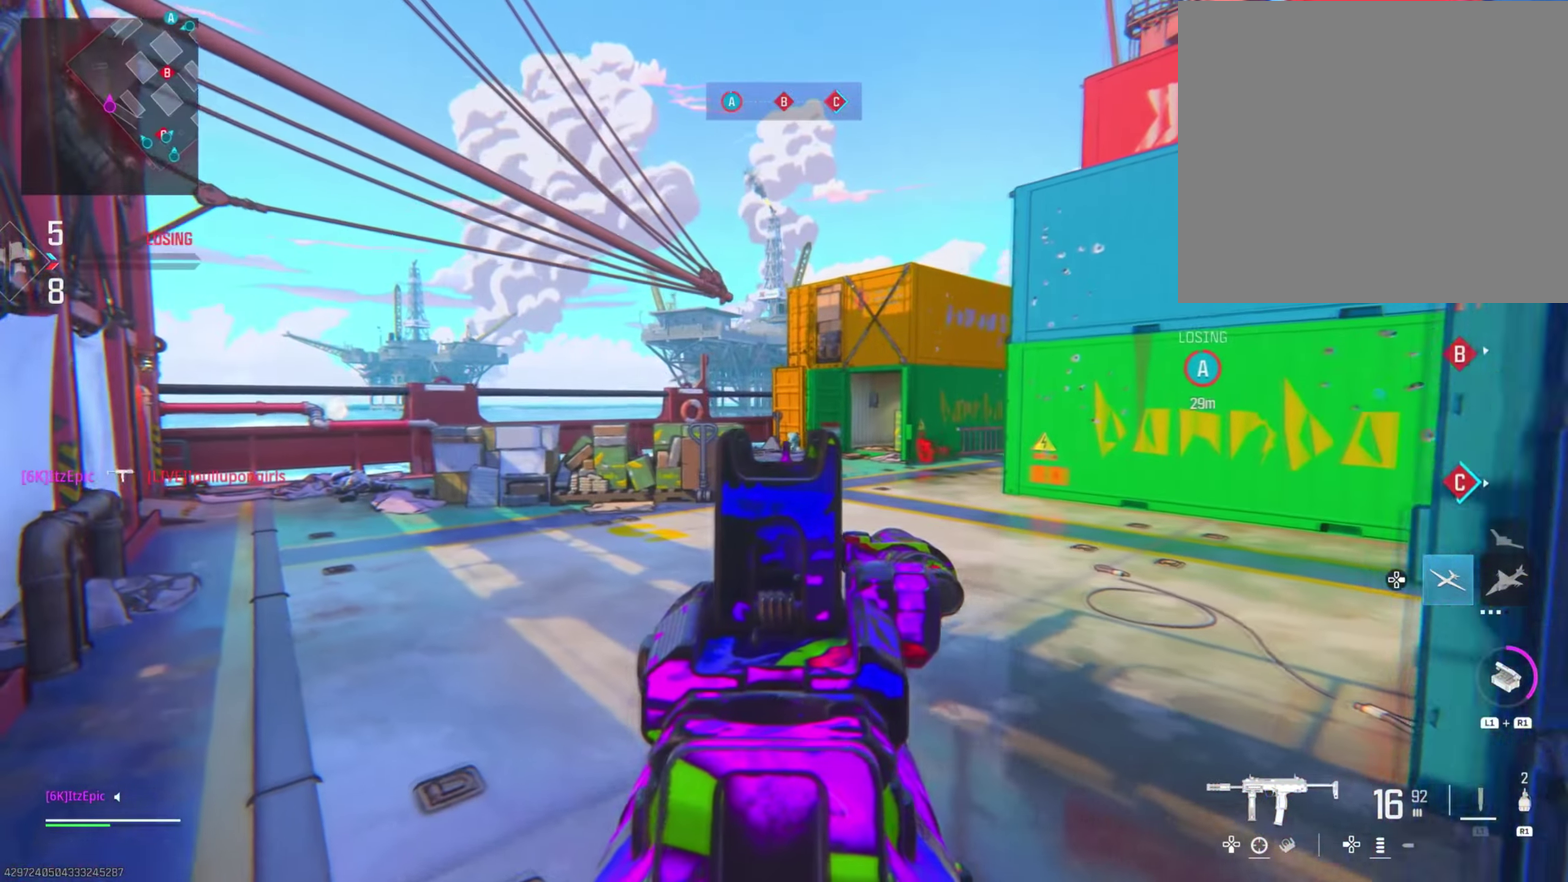
{"dt_ms": 801, "buttons": ["L2"], "left_stick": "left", "right_stick": "center"}
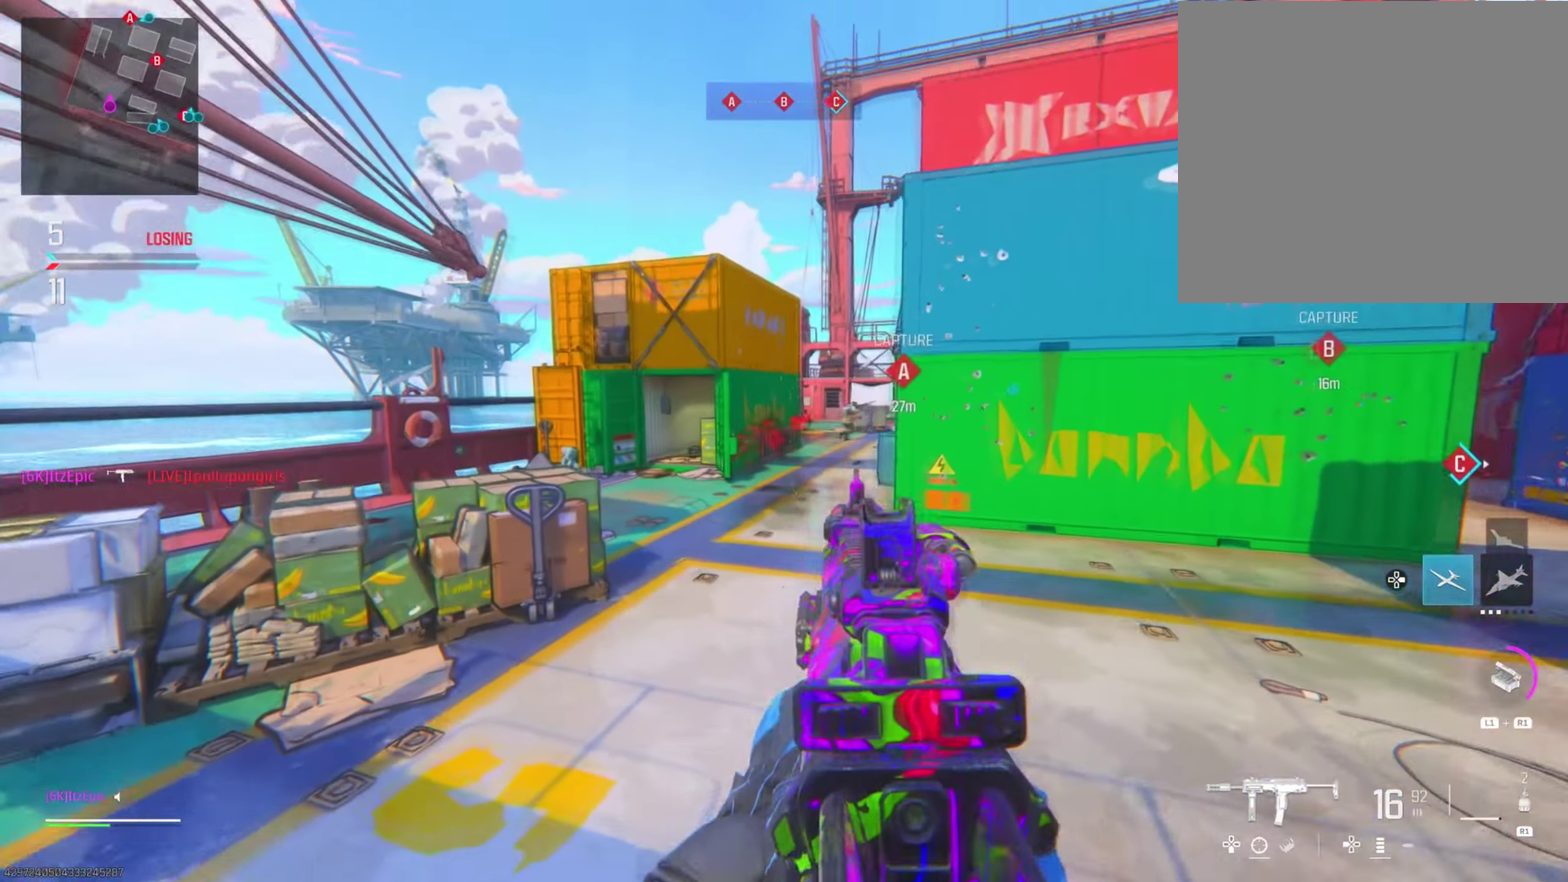
{"dt_ms": 384, "buttons": ["L2", "R2"], "left_stick": "left", "right_stick": "center", "events": [[67, "right_stick", "up-right"], [250, "R2", "down"], [267, "right_stick", "center"]]}
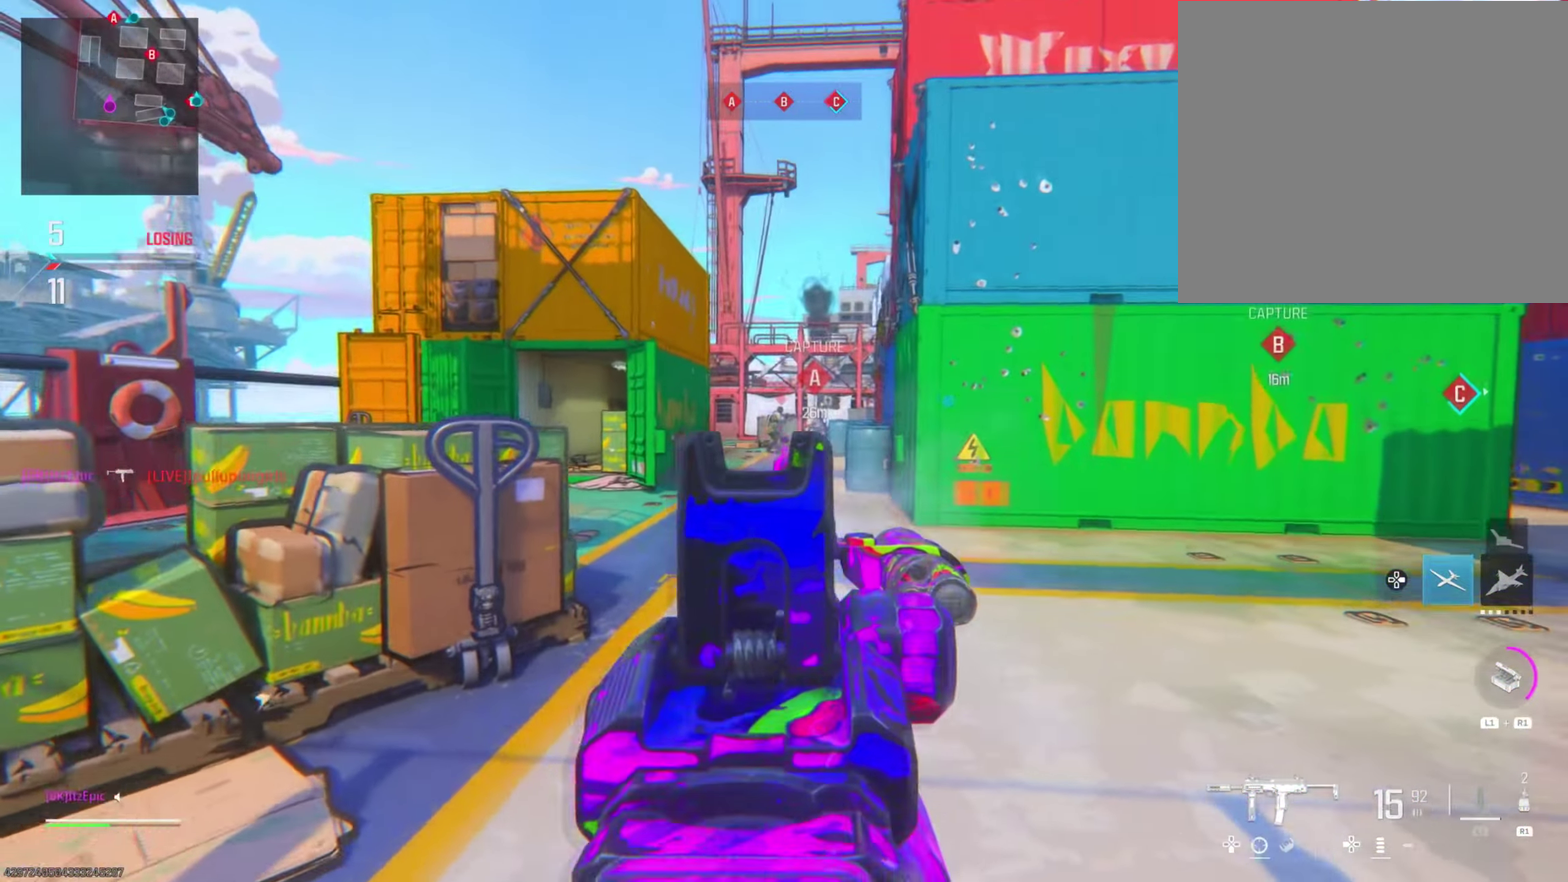
{"dt_ms": 400, "buttons": ["L2", "R2"], "left_stick": "left", "right_stick": "down-right", "events": [[383, "right_stick", "down-right"]]}
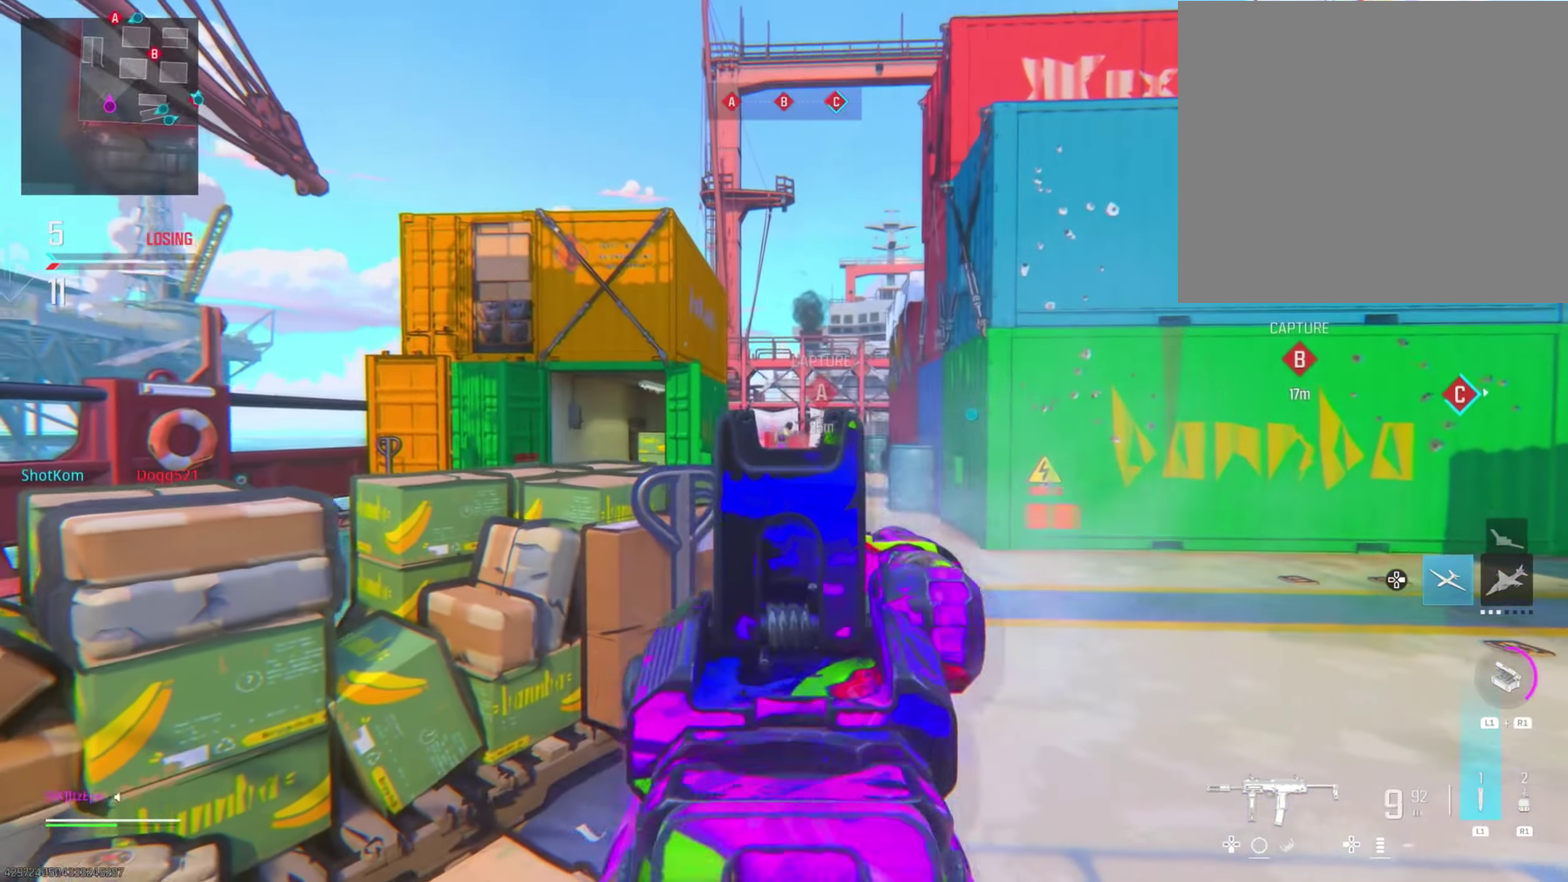
{"dt_ms": 601, "buttons": ["L2", "R2"], "left_stick": "left", "right_stick": "down", "events": [[67, "right_stick", "center"], [300, "right_stick", "right"], [400, "right_stick", "center"], [467, "right_stick", "down"]]}
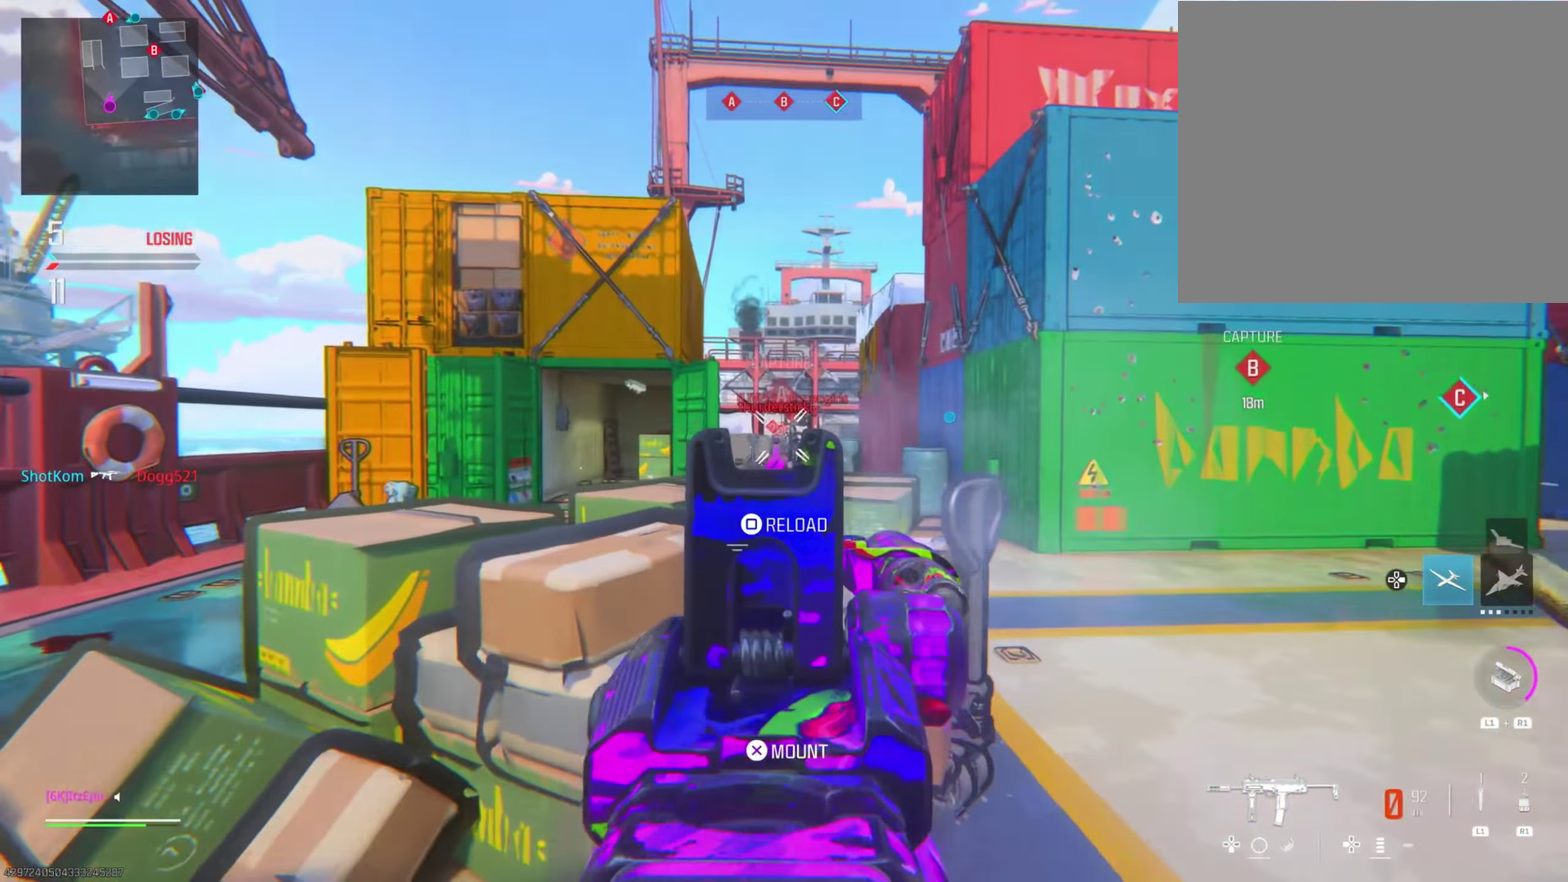
{"dt_ms": 300, "buttons": ["CIRCLE", "L2", "R2"], "left_stick": "down", "right_stick": "up-right"}
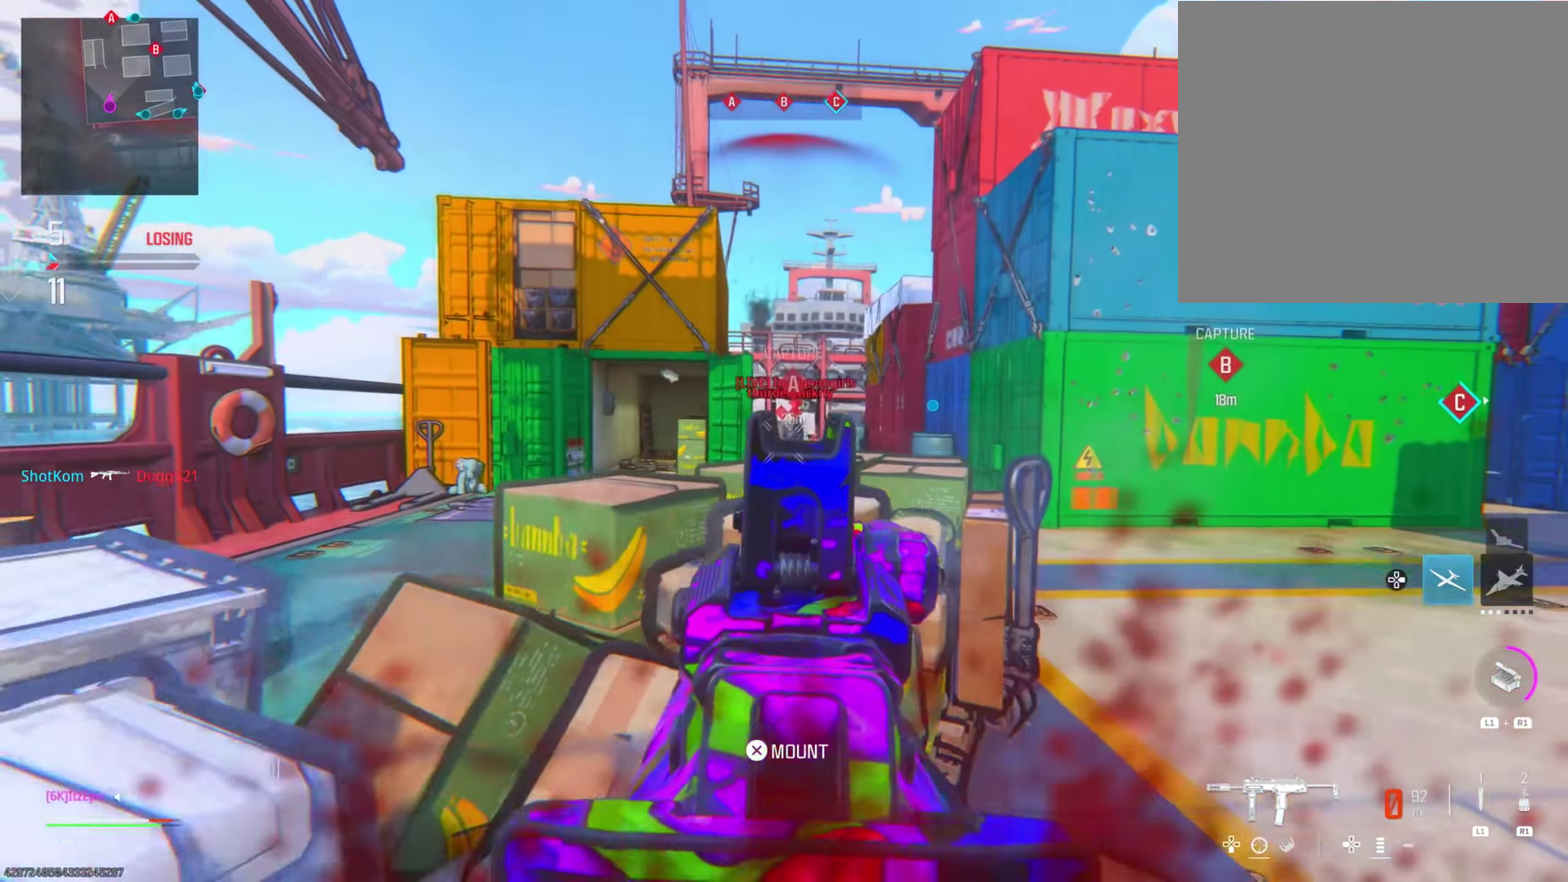
{"dt_ms": 801, "buttons": [], "left_stick": "center", "right_stick": "center"}
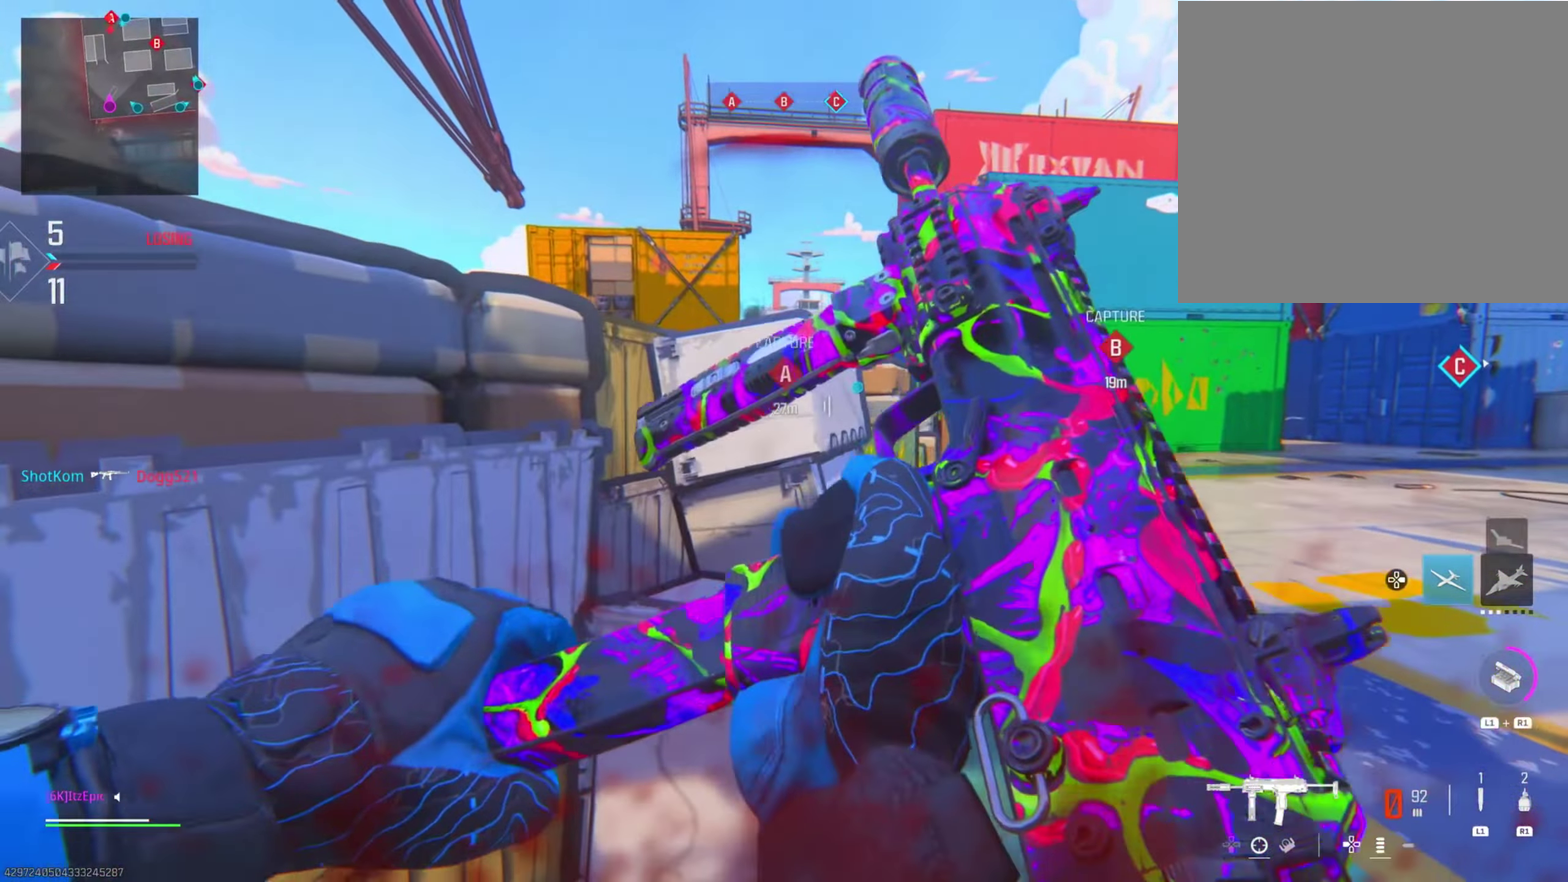
{"dt_ms": 400, "buttons": [], "left_stick": "center", "right_stick": "center", "events": []}